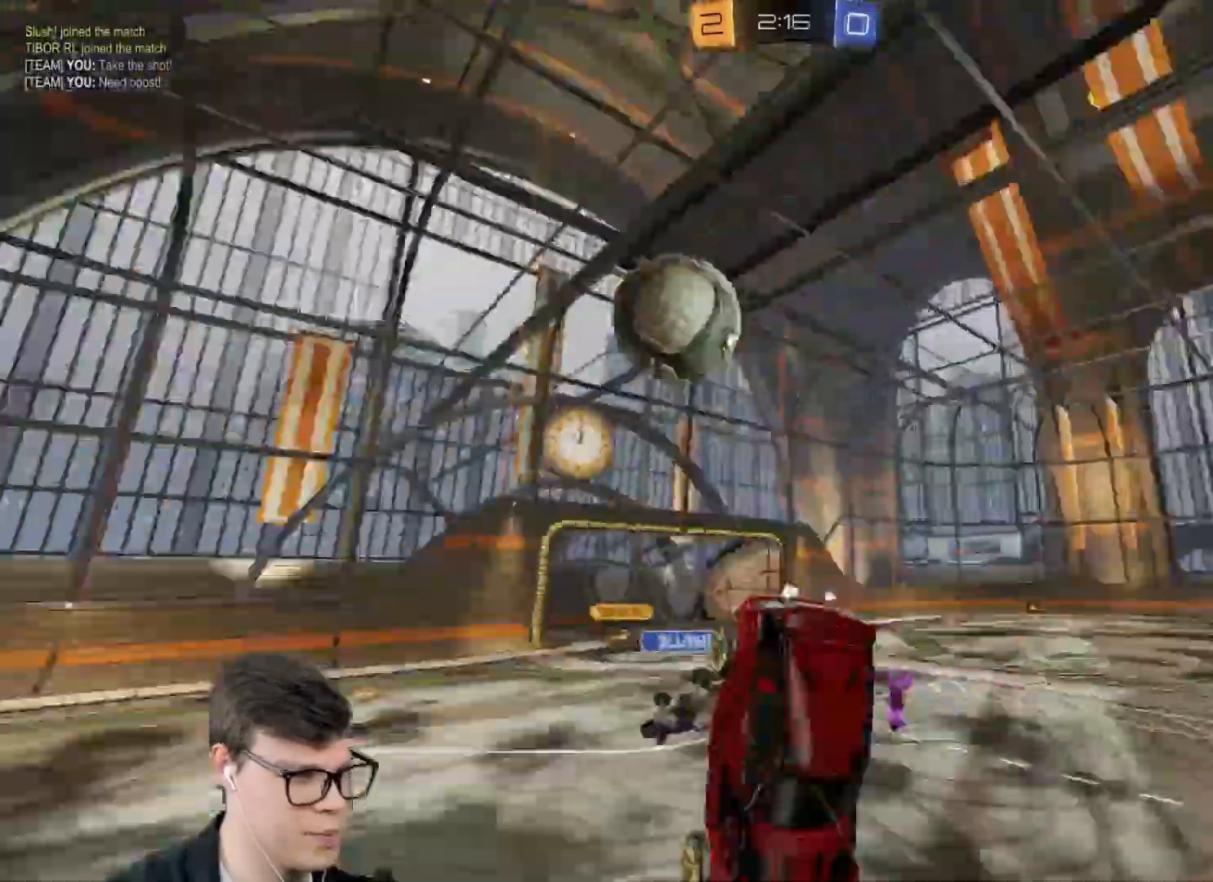
Gameplay with keyboard and mouse; each line is a JSON object with the keys and mouse buttons held at the frame after it. "events" lists presses ("down") and releases ("up") of "a", "d", "e", "q", "r", "s", "shift", "space", "w", "mouse_left", "mouse_wheel" and "mouse_right" between this image and that frame as [ms after this image, input, new state], when the widget could be followed in between. "mouse_left", "mouse_wheel", "mouse_right" = the "left", "wheel", "right" buttons of the "mouse" list. No other keys are recorded. "wheel" means that the mouse wheel is clicked or scrolled. Mouse movement is not recorded.
{"keys": ["a"], "mouse": [], "events": [[134, "space", "down"], [267, "space", "up"], [501, "a", "down"]]}
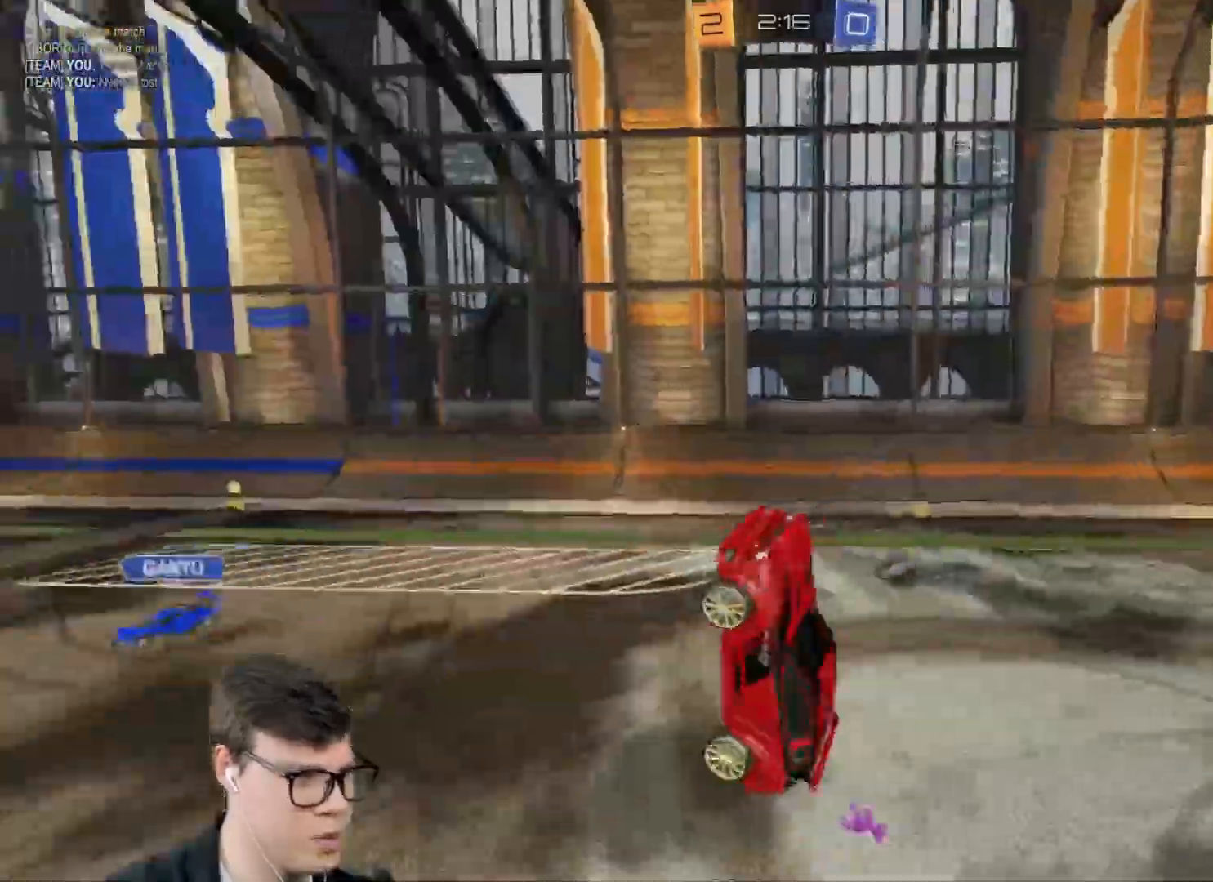
{"keys": ["a"], "mouse": [], "events": [[100, "mouse_right", "down"], [133, "space", "down"], [166, "mouse_right", "up"], [233, "space", "up"], [367, "a", "up"], [367, "d", "down"], [467, "a", "down"], [467, "d", "up"]]}
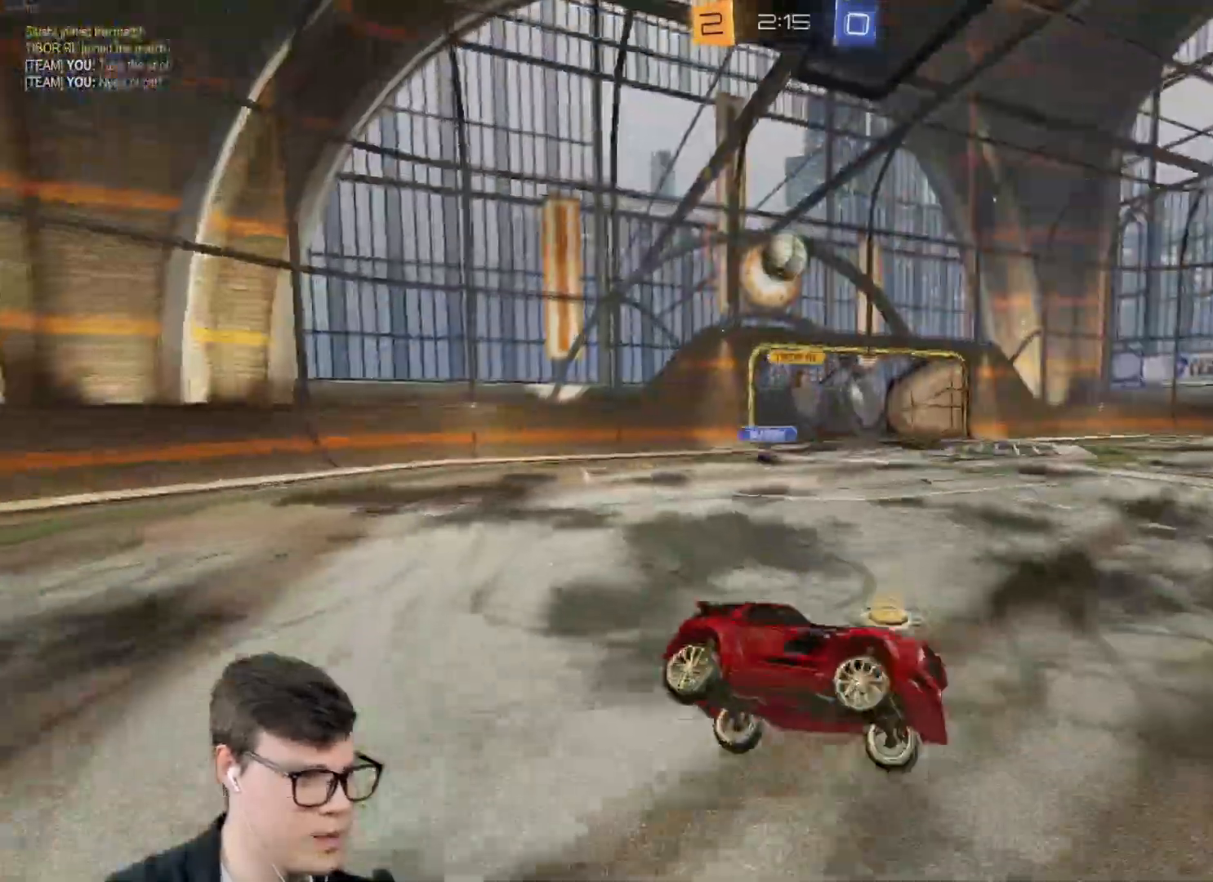
{"keys": ["a", "w"], "mouse": [], "events": [[167, "w", "down"]]}
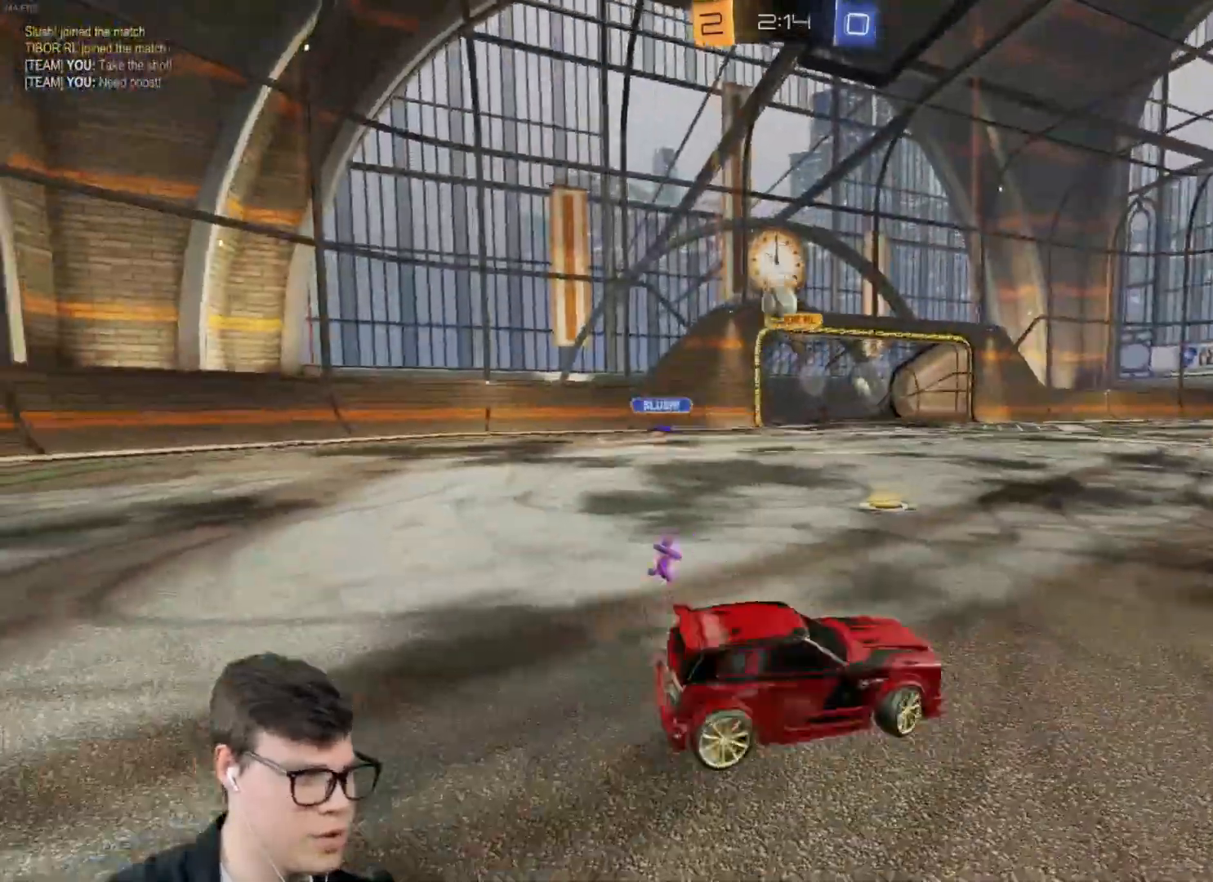
{"keys": ["a", "w"], "mouse": [], "events": [[33, "shift", "down"], [167, "shift", "up"]]}
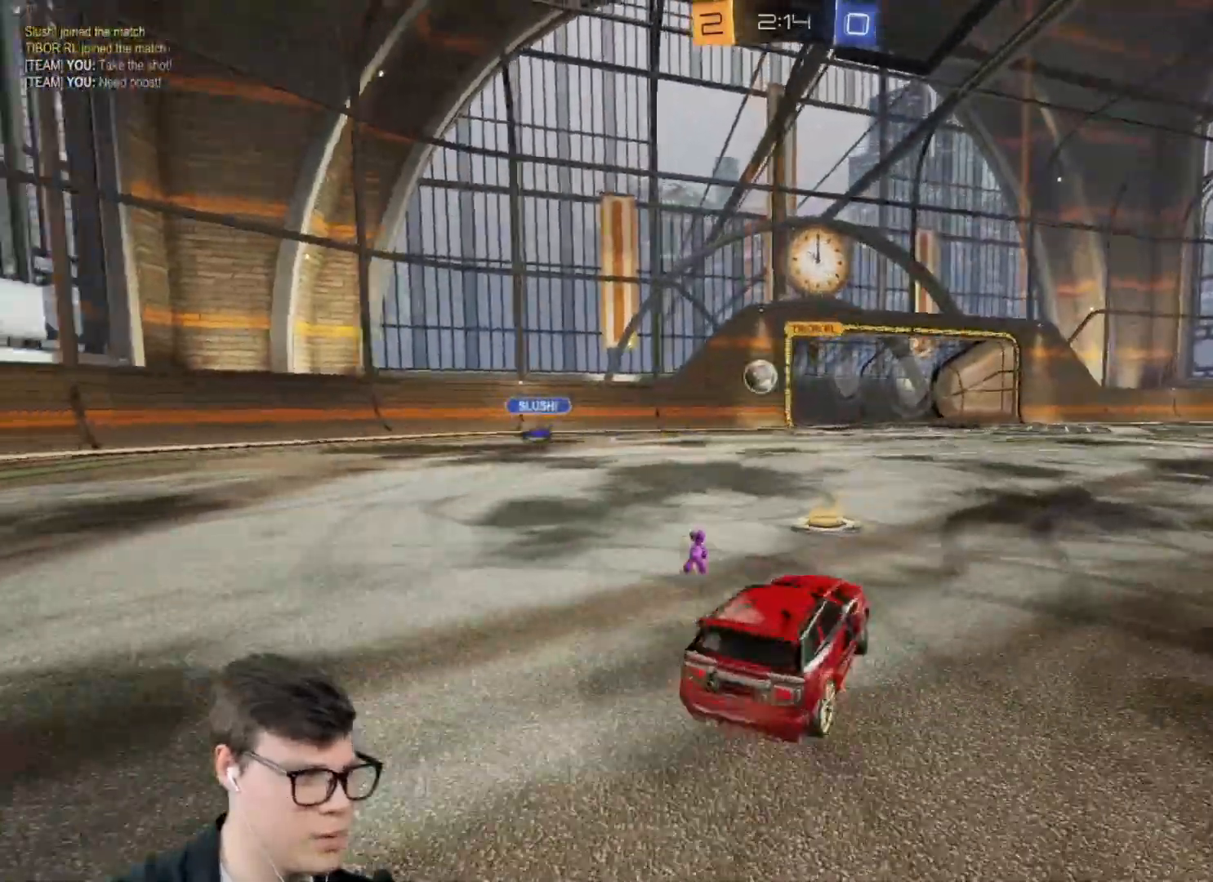
{"keys": ["d", "w"], "mouse": [], "events": [[134, "a", "up"], [234, "d", "down"]]}
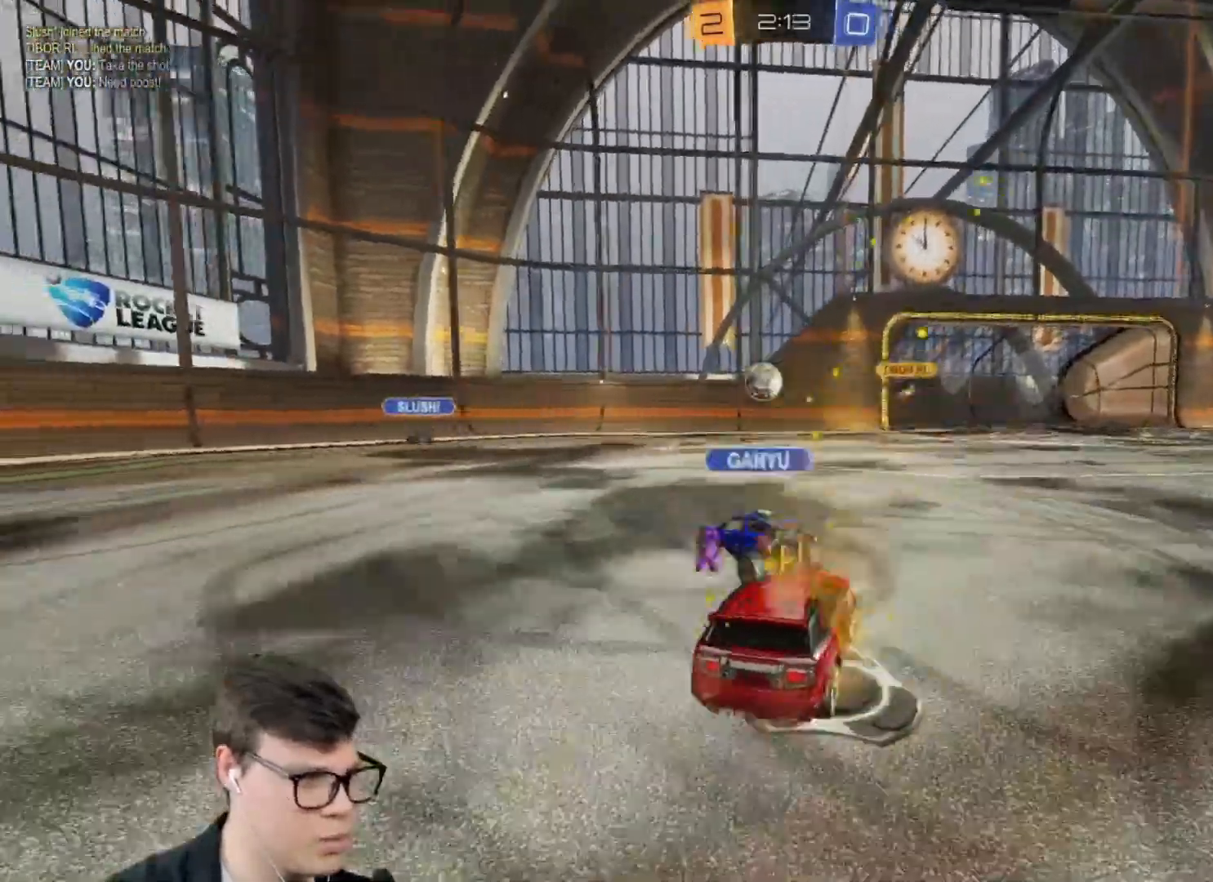
{"keys": ["w"], "mouse": [], "events": [[233, "d", "up"]]}
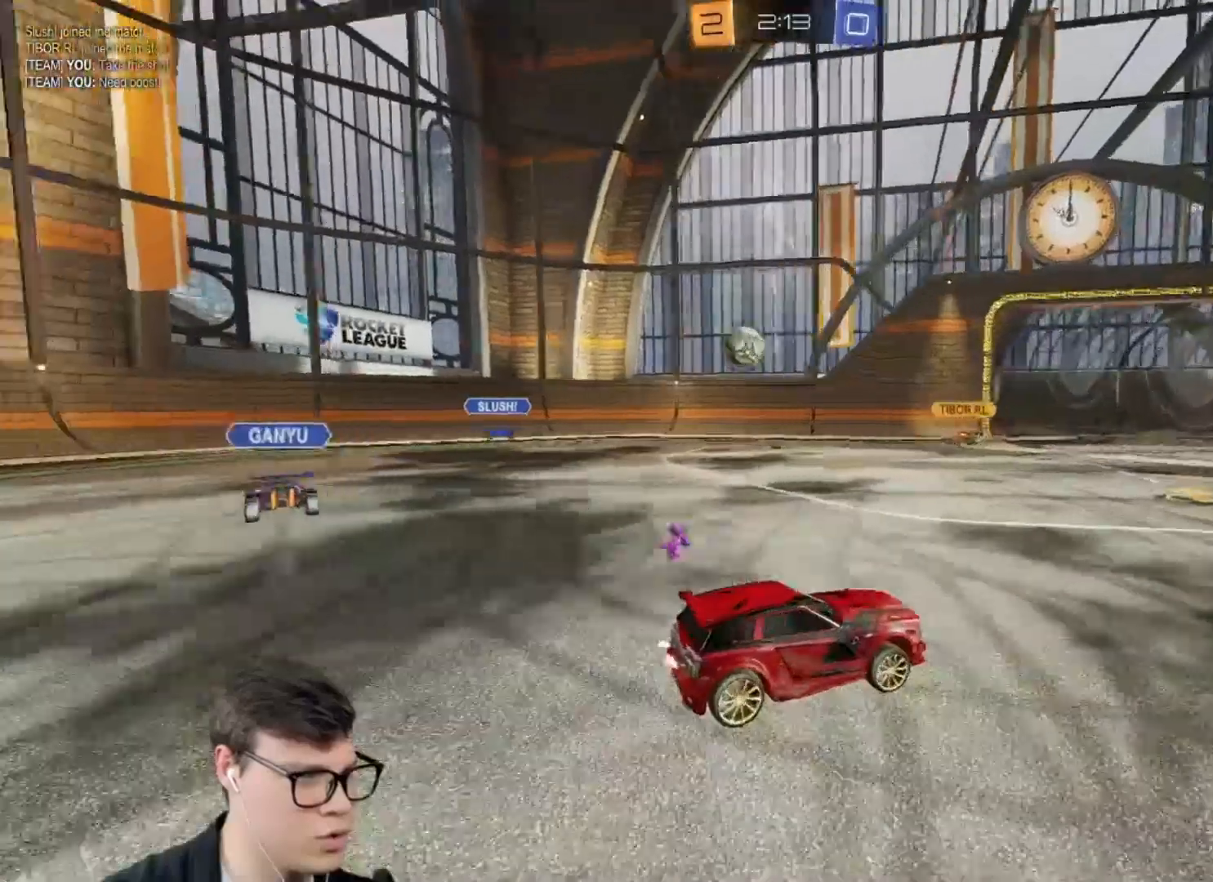
{"keys": ["d", "w"], "mouse": [], "events": [[34, "a", "down"], [167, "a", "up"], [434, "d", "down"]]}
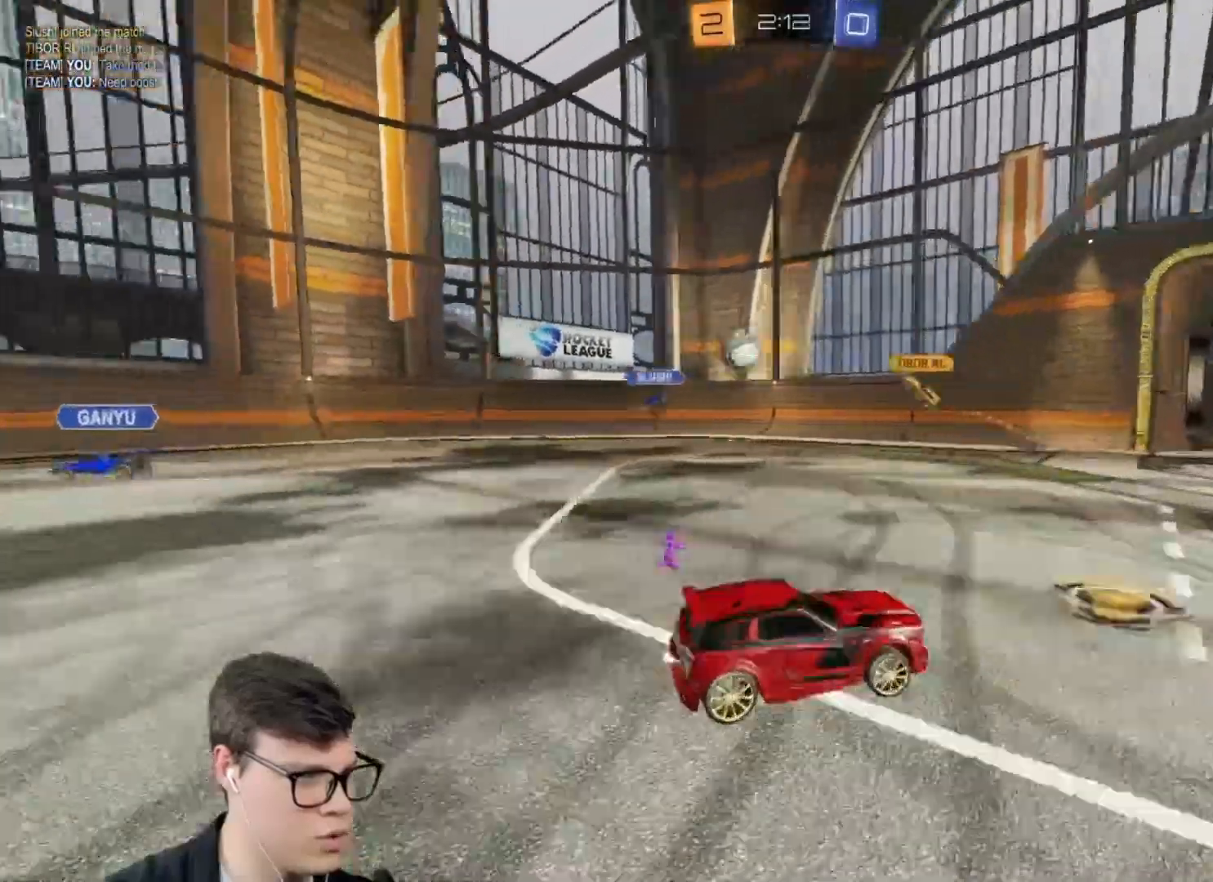
{"keys": [], "mouse": [], "events": [[100, "d", "up"], [267, "w", "up"]]}
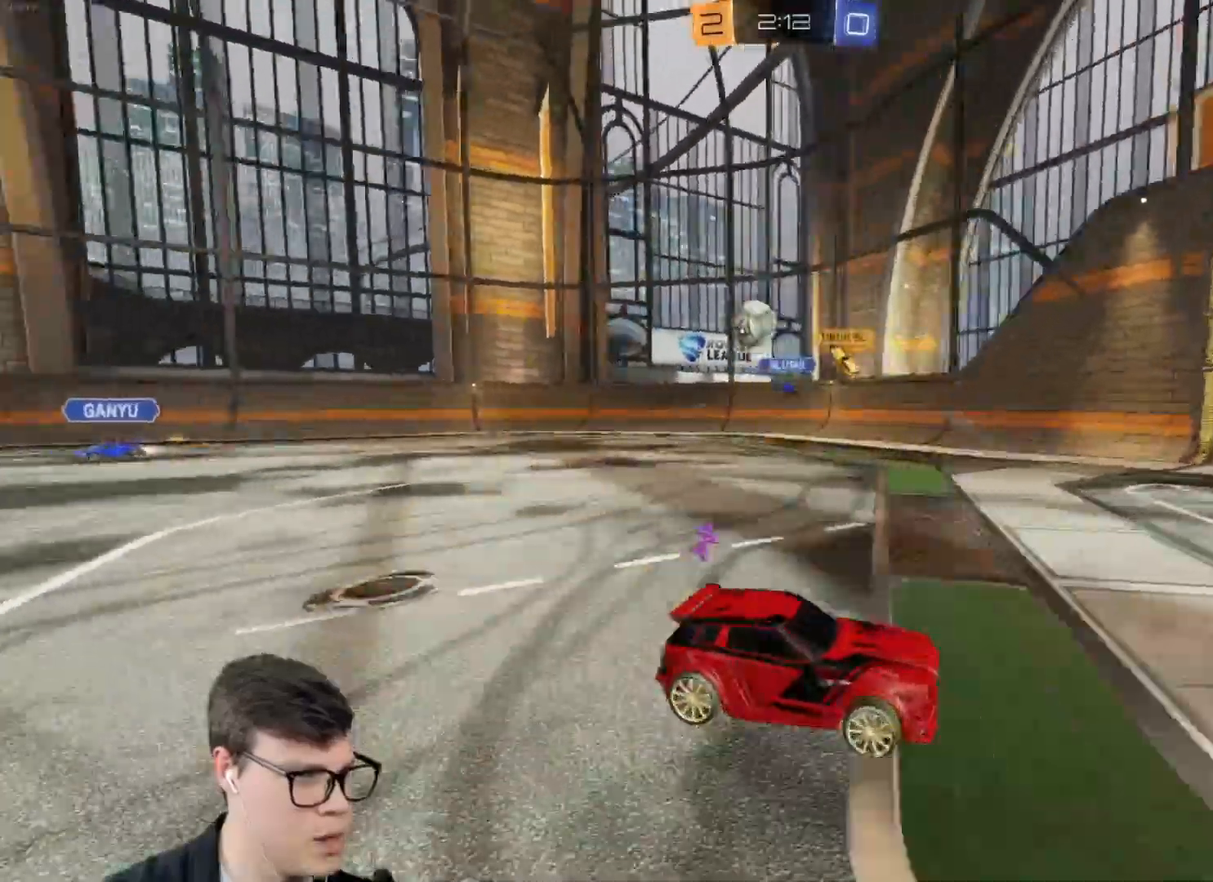
{"keys": ["d", "w"], "mouse": [], "events": [[167, "a", "down"], [300, "w", "down"], [401, "a", "up"], [434, "d", "down"]]}
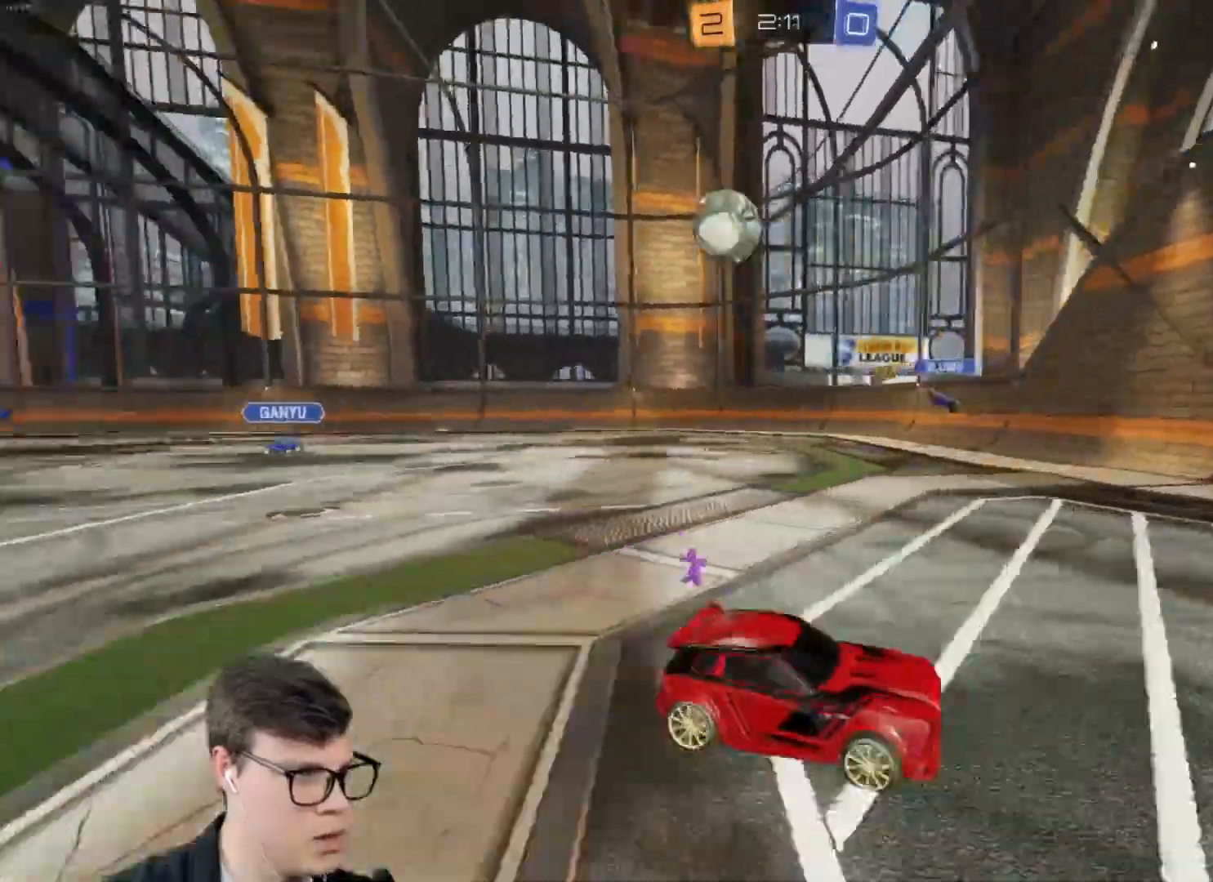
{"keys": ["d", "w"], "mouse": [], "events": [[33, "d", "up"], [66, "a", "down"], [133, "a", "up"], [367, "d", "down"], [400, "shift", "down"], [500, "shift", "up"]]}
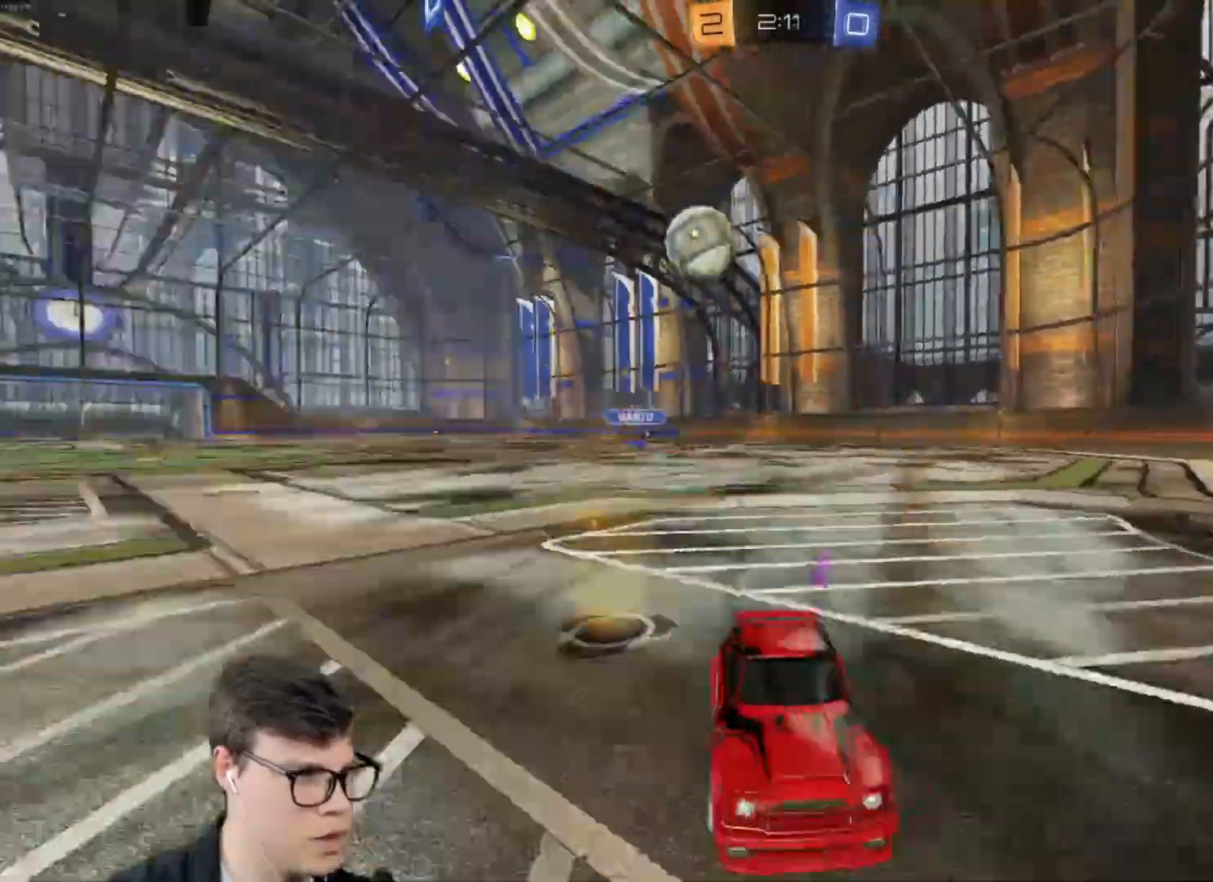
{"keys": ["w"], "mouse": ["left"], "events": [[334, "d", "up"], [367, "a", "down"], [467, "a", "up"], [467, "mouse_left", "down"]]}
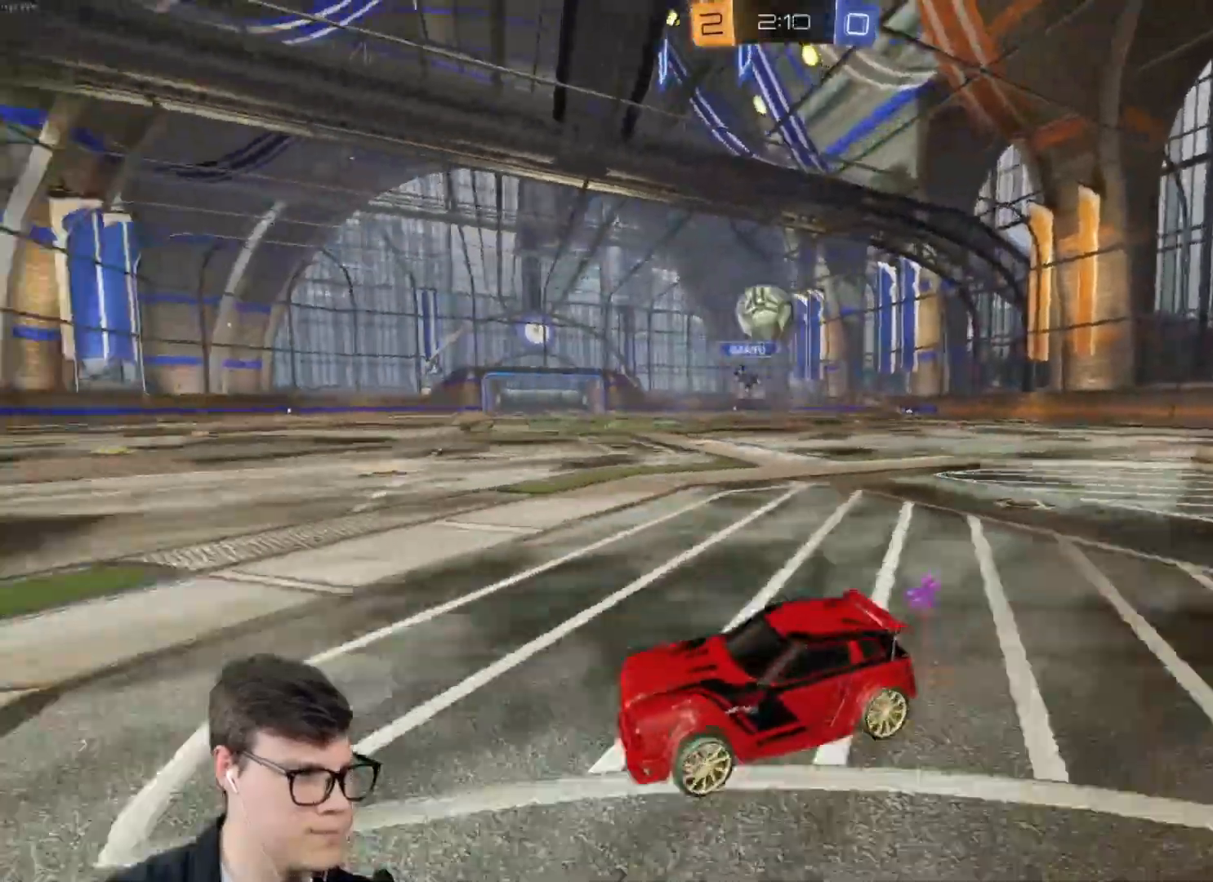
{"keys": ["a", "w"], "mouse": [], "events": [[100, "a", "down"], [100, "mouse_left", "up"], [300, "shift", "down"], [400, "a", "up"], [400, "shift", "up"], [467, "a", "down"]]}
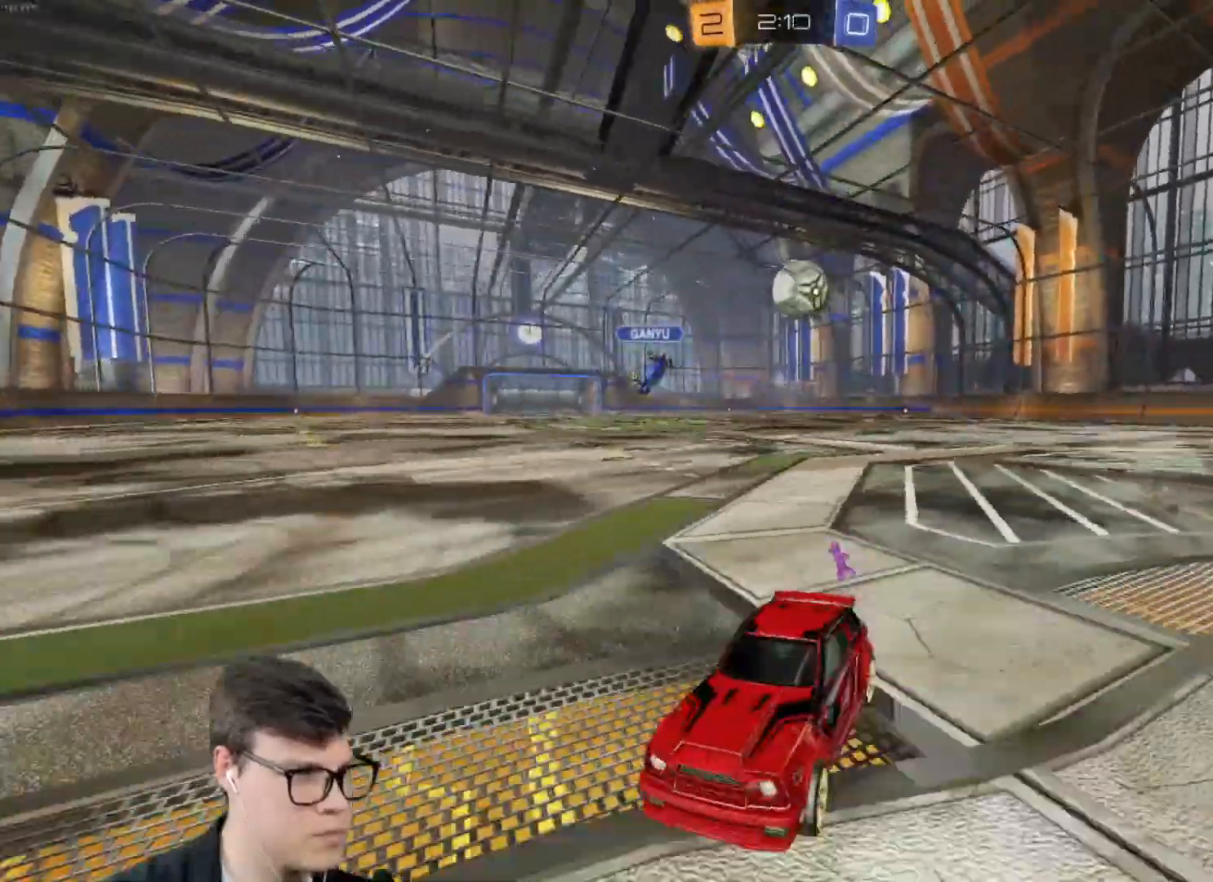
{"keys": ["d"], "mouse": [], "events": [[67, "shift", "down"], [167, "shift", "up"], [167, "w", "up"], [267, "a", "up"], [267, "s", "down"], [367, "d", "down"], [401, "s", "up"]]}
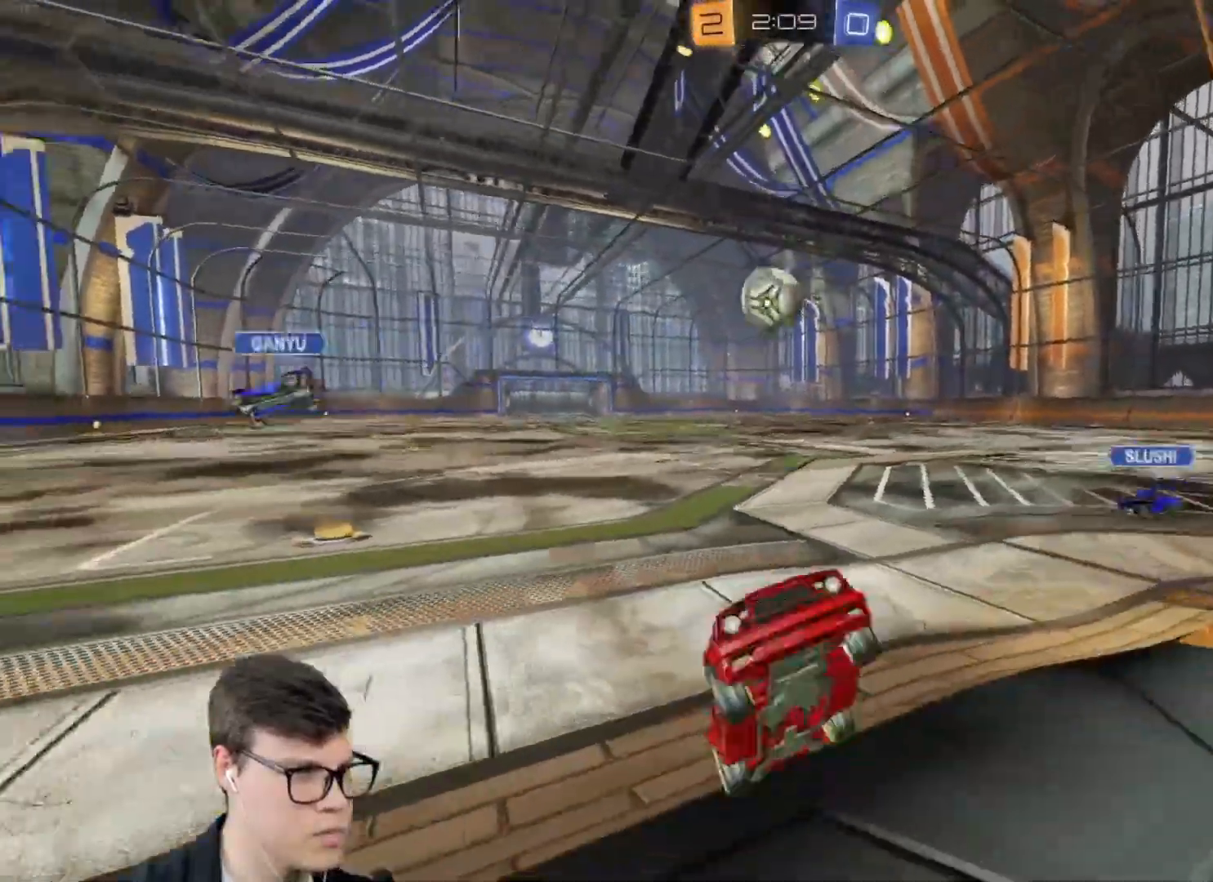
{"keys": ["a", "s", "shift"], "mouse": [], "events": [[33, "w", "down"], [133, "w", "up"], [233, "s", "down"], [367, "a", "down"], [367, "d", "up"], [500, "shift", "down"]]}
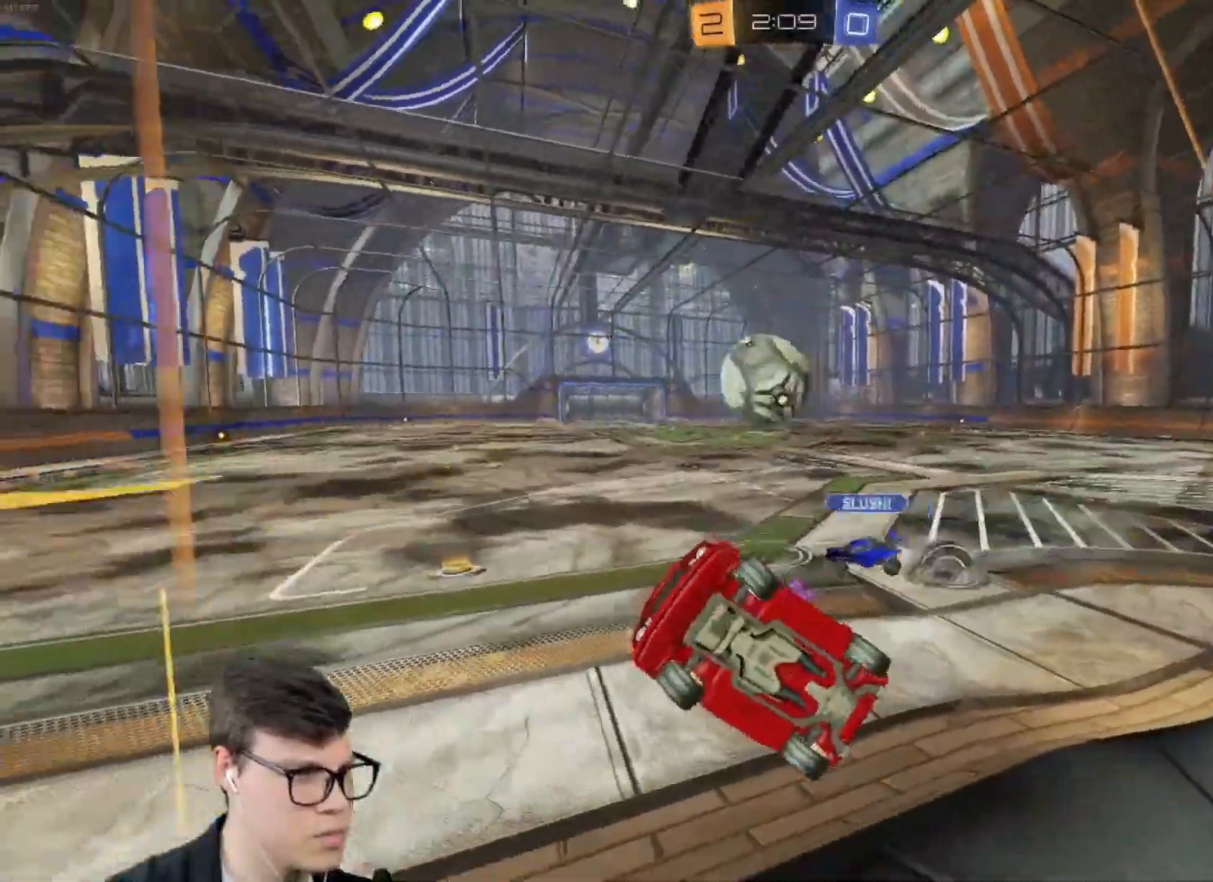
{"keys": [], "mouse": [], "events": [[234, "shift", "up"], [300, "a", "up"], [401, "a", "down"], [434, "a", "up"], [434, "s", "up"]]}
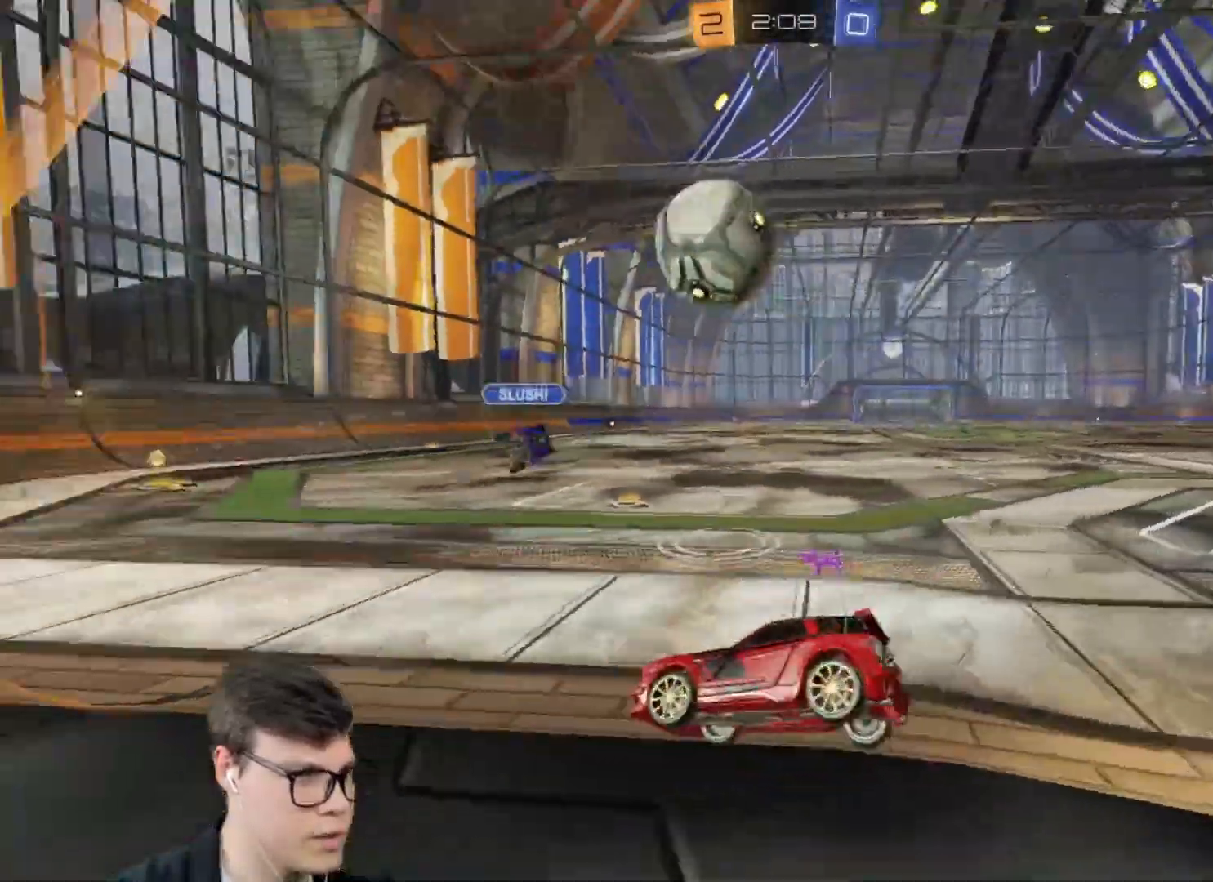
{"keys": ["d", "w"], "mouse": [], "events": [[133, "w", "down"], [200, "a", "down"], [300, "a", "up"], [500, "d", "down"]]}
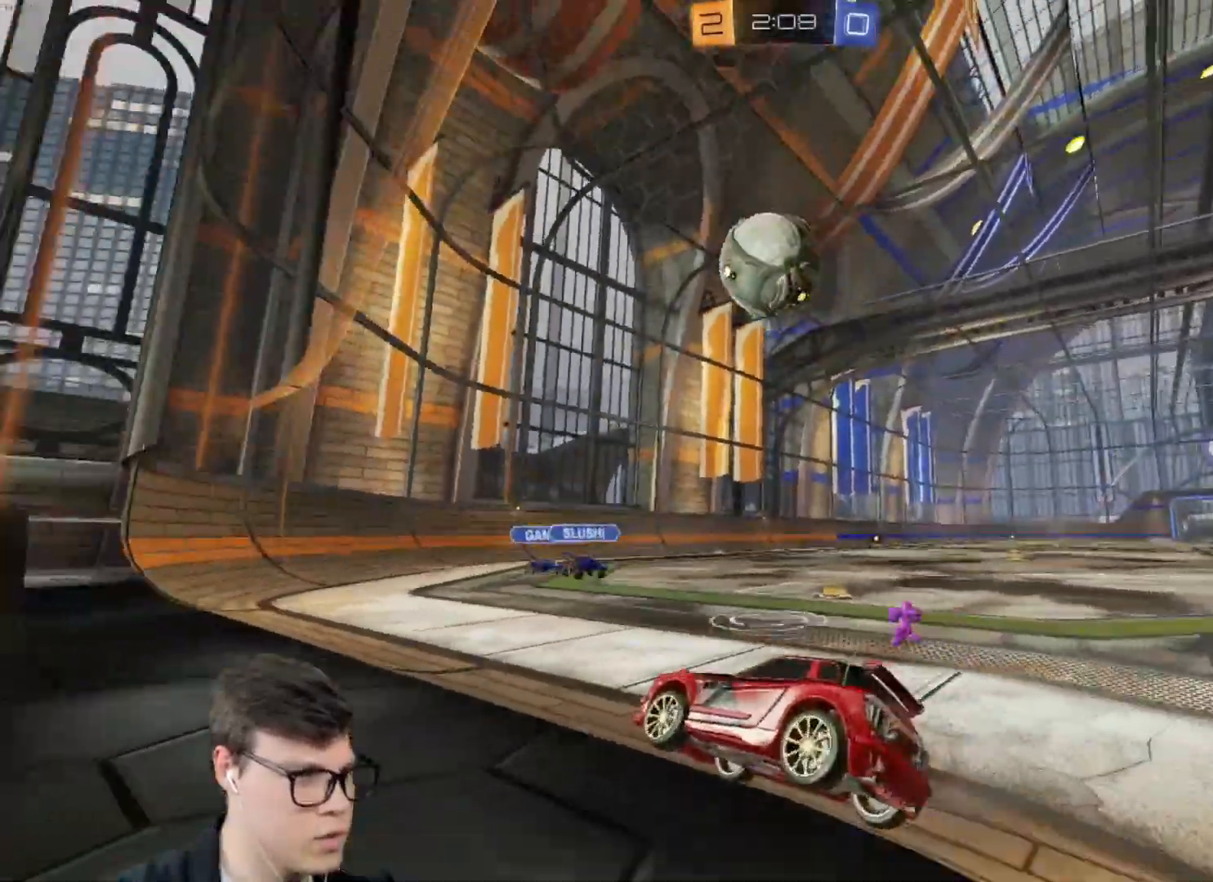
{"keys": [], "mouse": [], "events": [[200, "d", "up"], [467, "w", "up"]]}
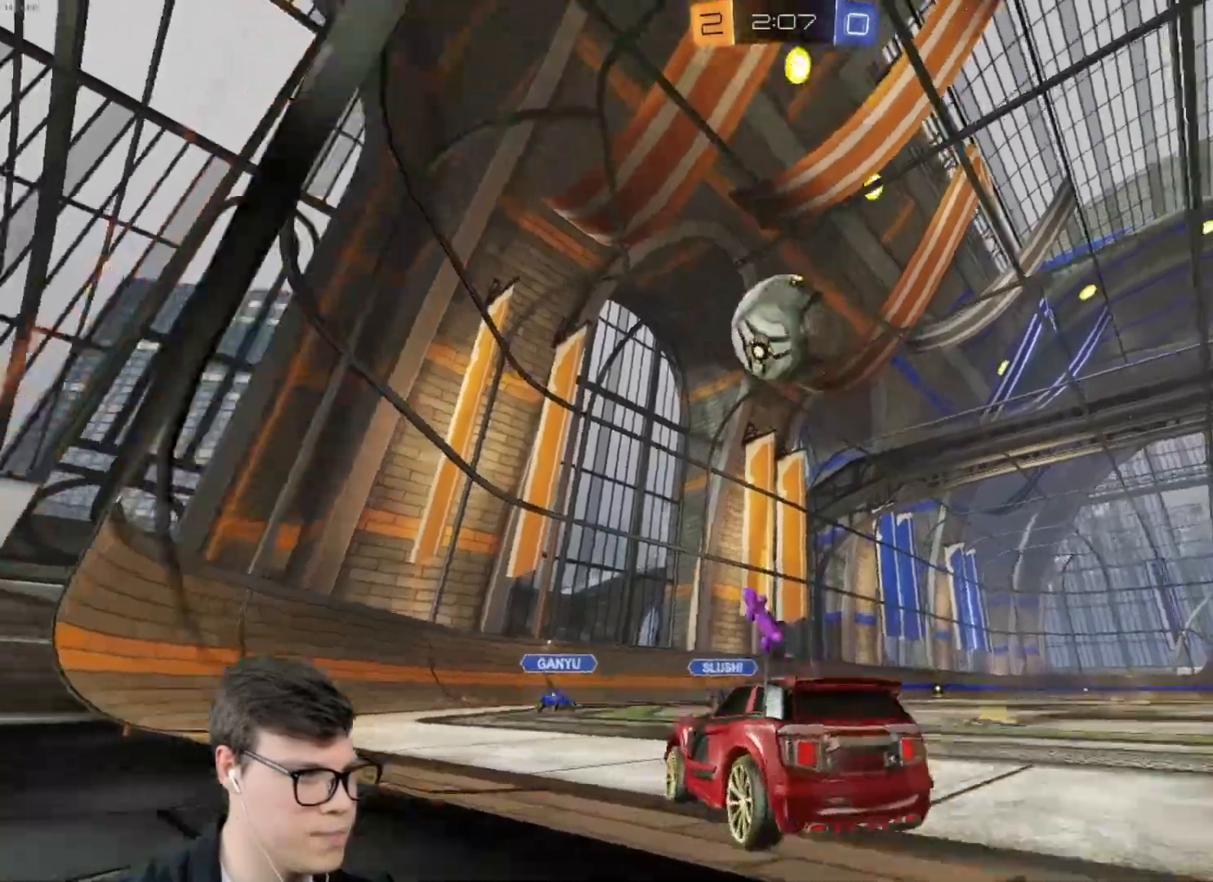
{"keys": ["d"], "mouse": [], "events": [[200, "a", "down"], [233, "a", "up"], [400, "space", "down"], [433, "d", "down"], [467, "space", "up"]]}
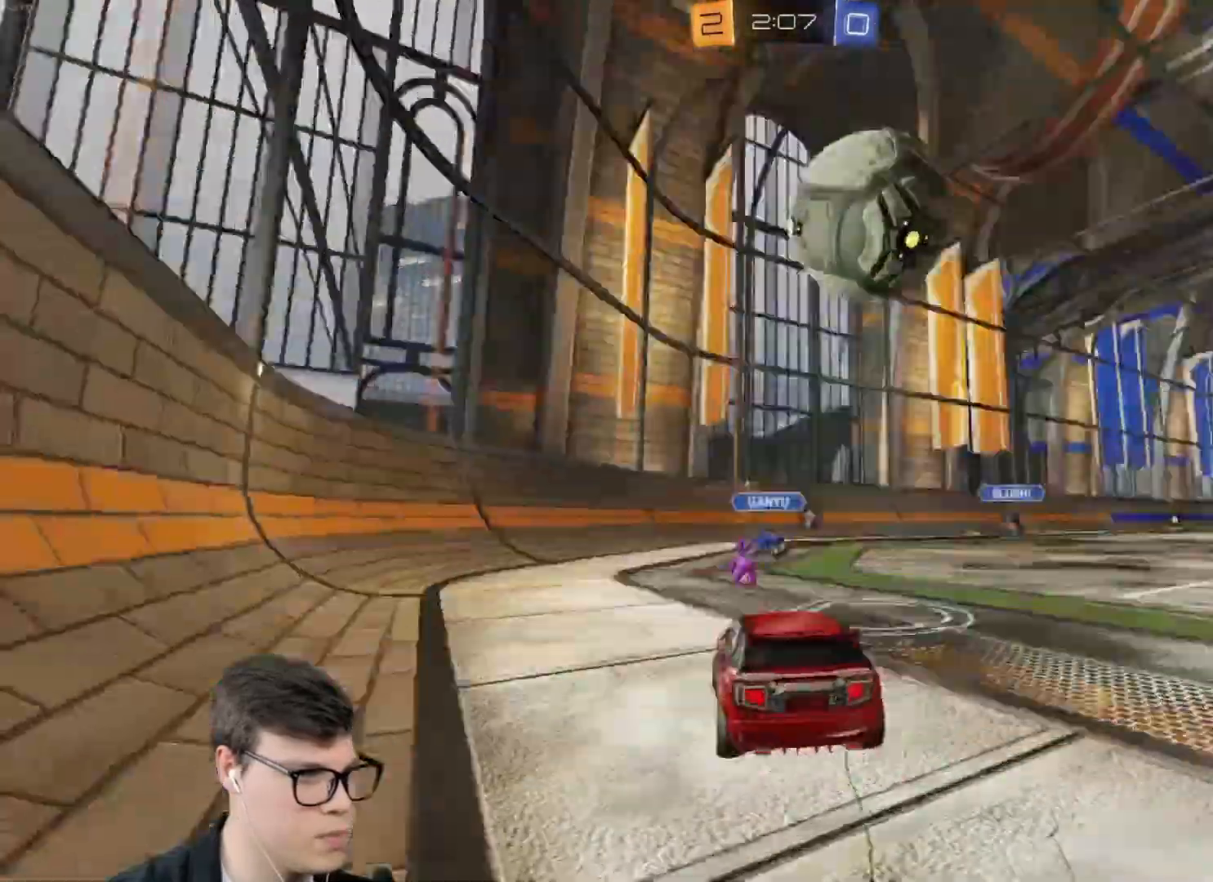
{"keys": [], "mouse": [], "events": [[67, "d", "up"], [67, "mouse_right", "down"], [167, "mouse_right", "up"]]}
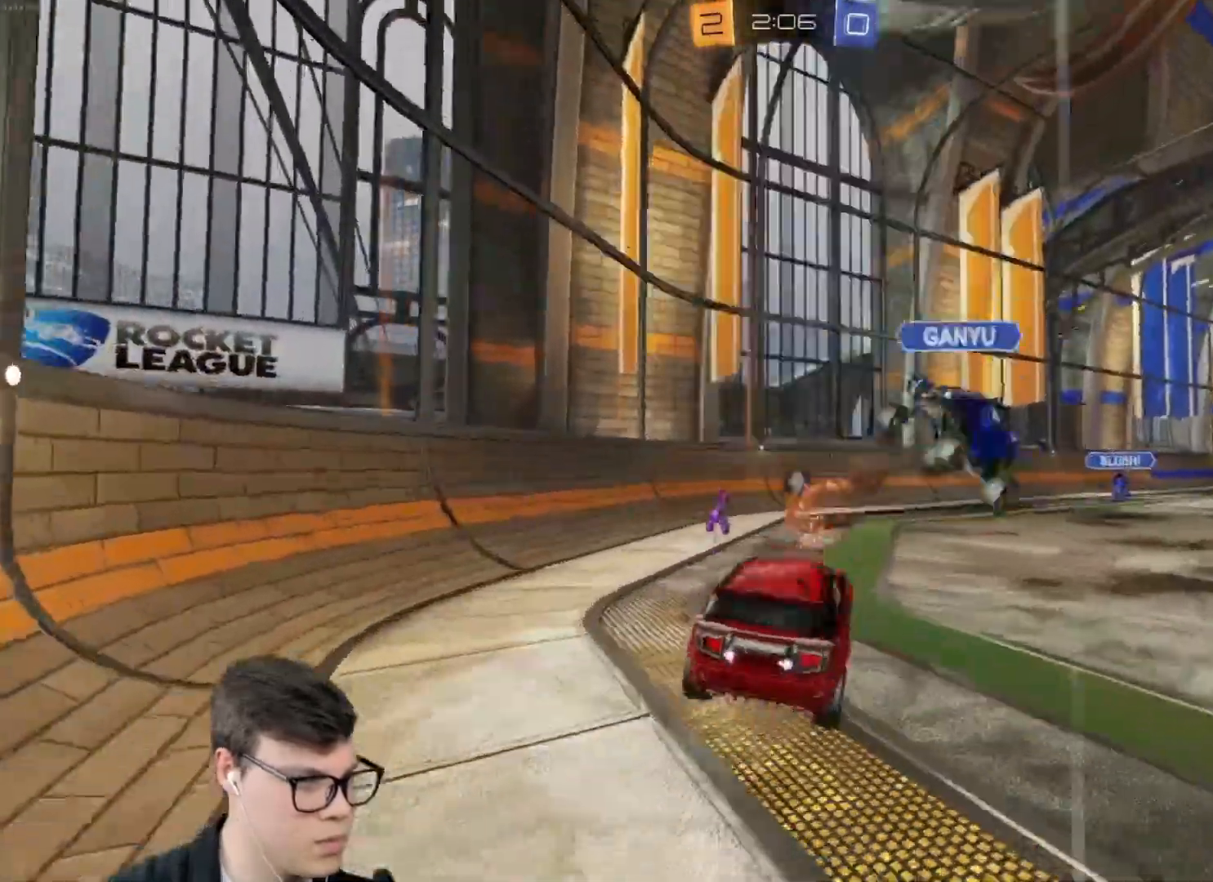
{"keys": ["a", "shift", "w"], "mouse": [], "events": [[233, "space", "down"], [333, "d", "down"], [333, "space", "up"], [333, "w", "down"], [433, "a", "down"], [433, "d", "up"], [467, "shift", "down"]]}
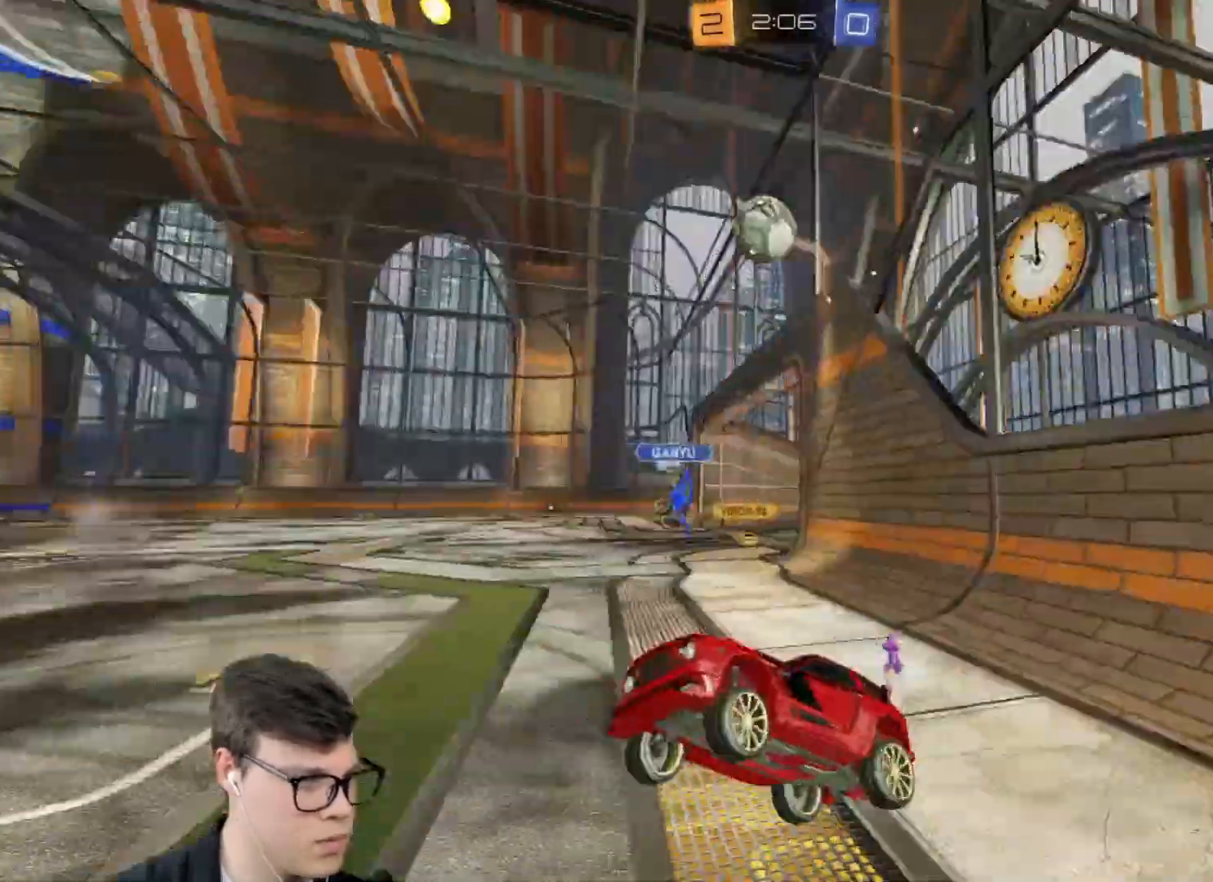
{"keys": ["d", "w"], "mouse": [], "events": [[100, "a", "up"], [100, "shift", "up"], [167, "d", "down"]]}
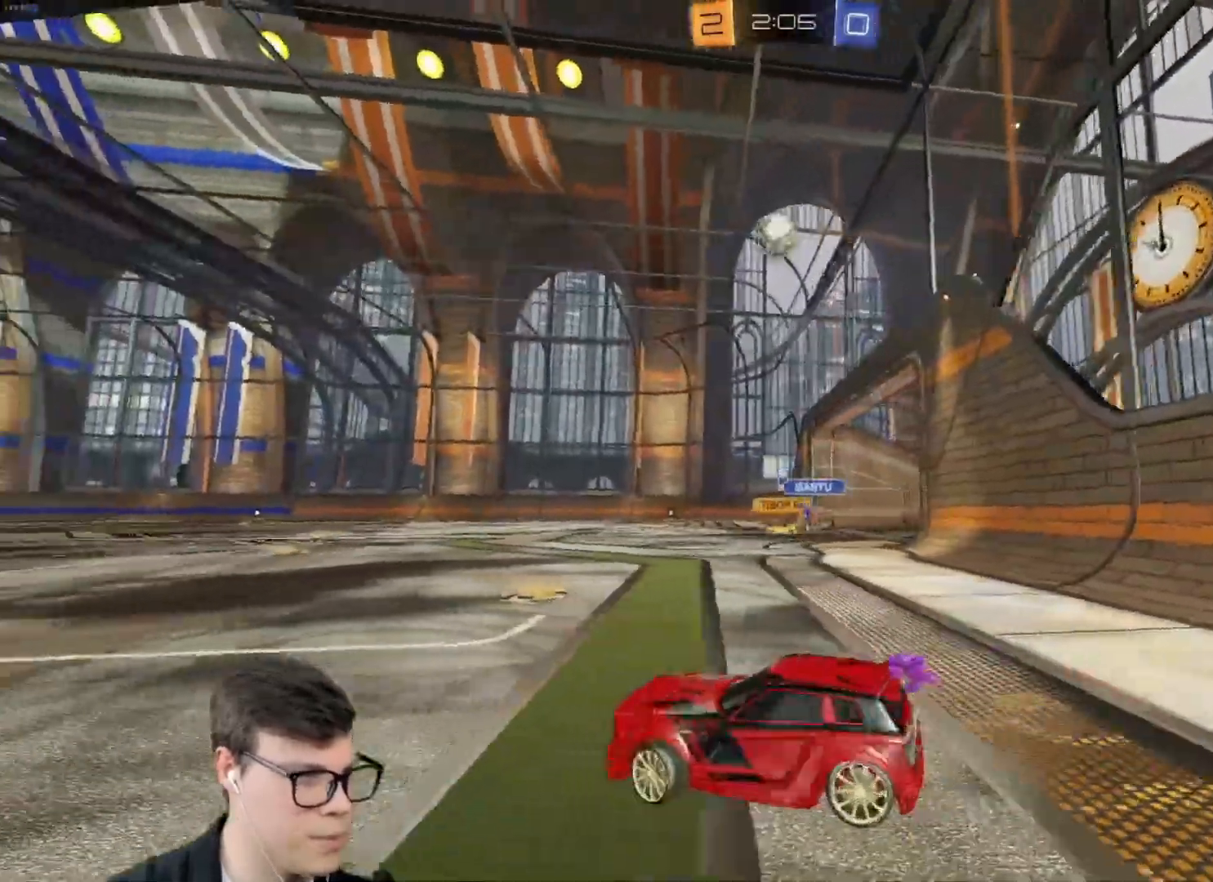
{"keys": ["d", "w"], "mouse": [], "events": [[367, "d", "up"], [500, "d", "down"]]}
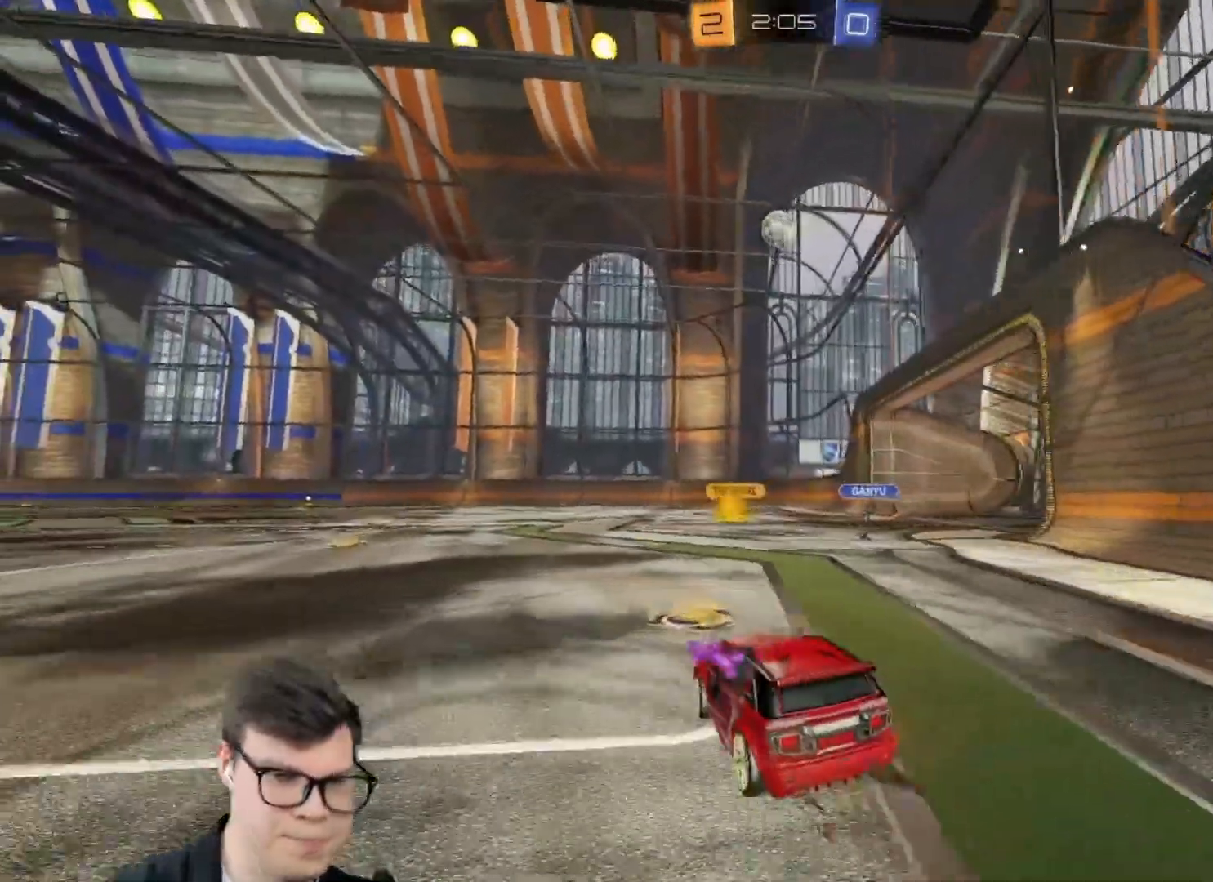
{"keys": ["w"], "mouse": [], "events": [[200, "d", "up"], [434, "d", "down"], [501, "d", "up"]]}
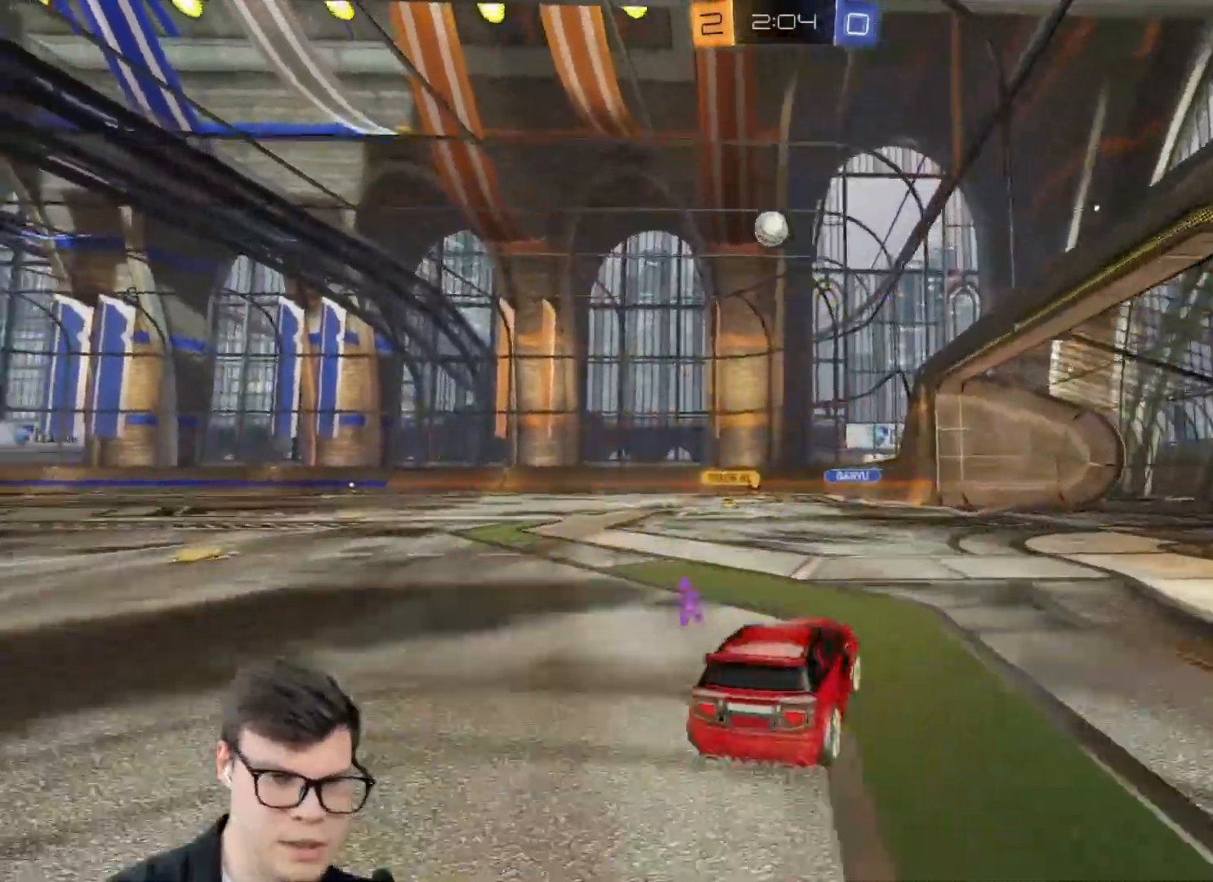
{"keys": ["w"], "mouse": [], "events": [[167, "a", "down"], [333, "a", "up"]]}
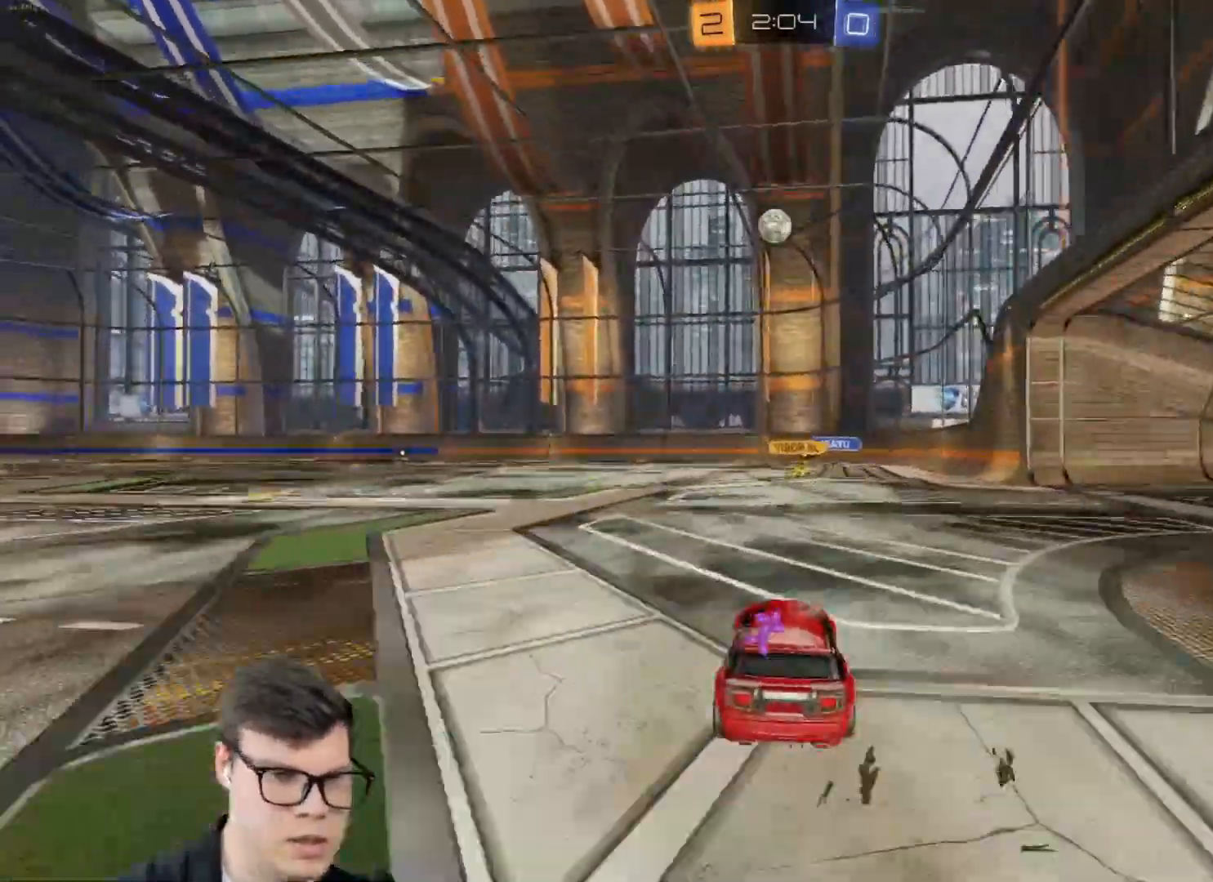
{"keys": ["d", "w"], "mouse": [], "events": [[34, "a", "down"], [167, "a", "up"], [300, "d", "down"]]}
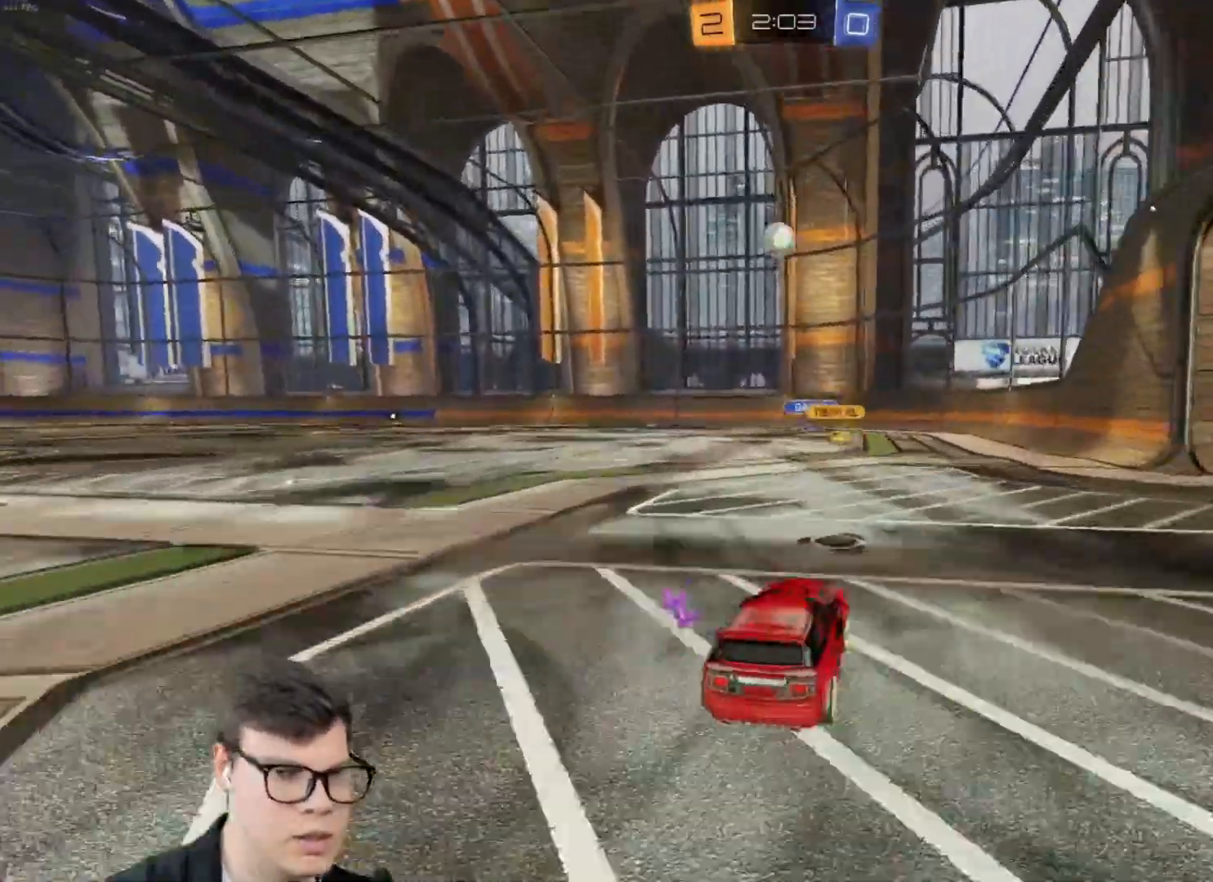
{"keys": ["w"], "mouse": [], "events": [[33, "d", "up"], [200, "d", "down"], [367, "d", "up"]]}
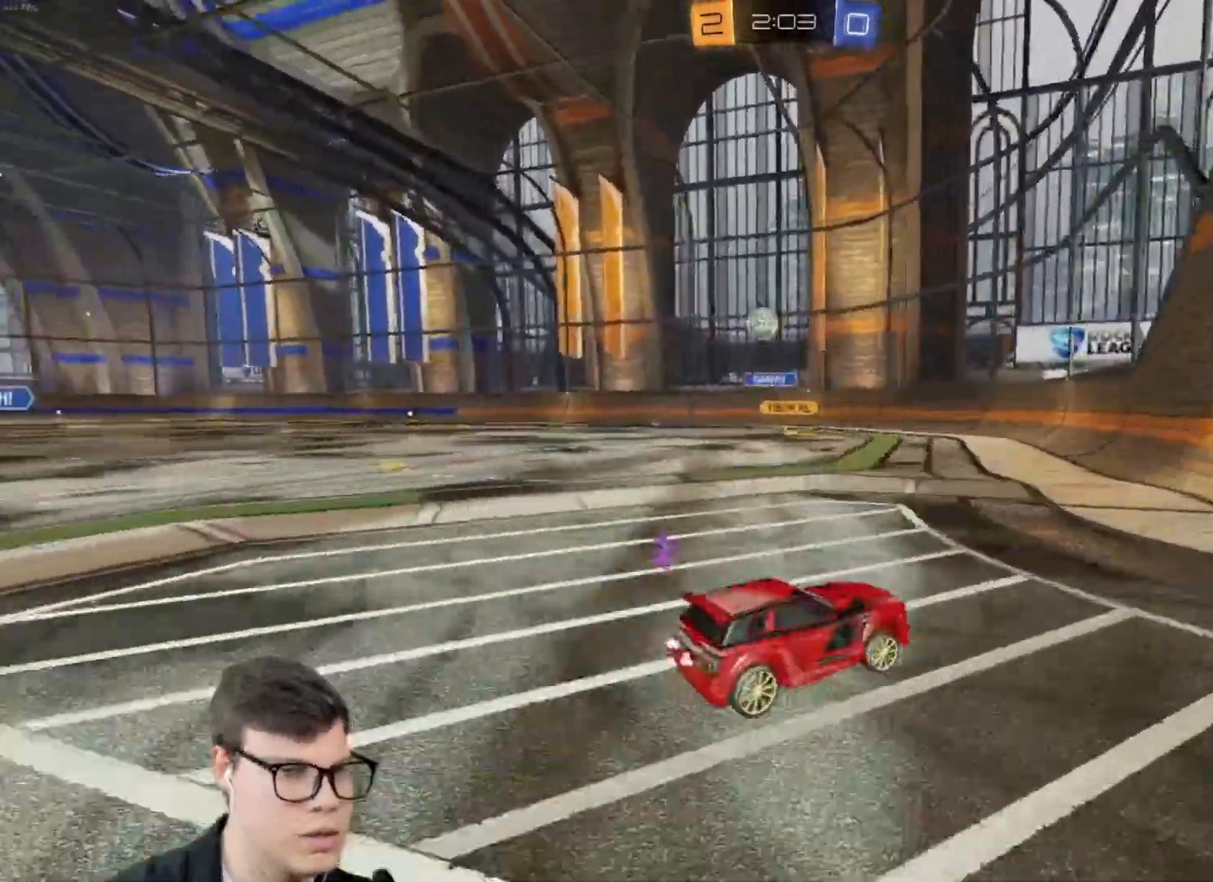
{"keys": [], "mouse": [], "events": [[100, "a", "down"], [167, "shift", "down"], [234, "shift", "up"], [434, "a", "up"], [467, "w", "up"]]}
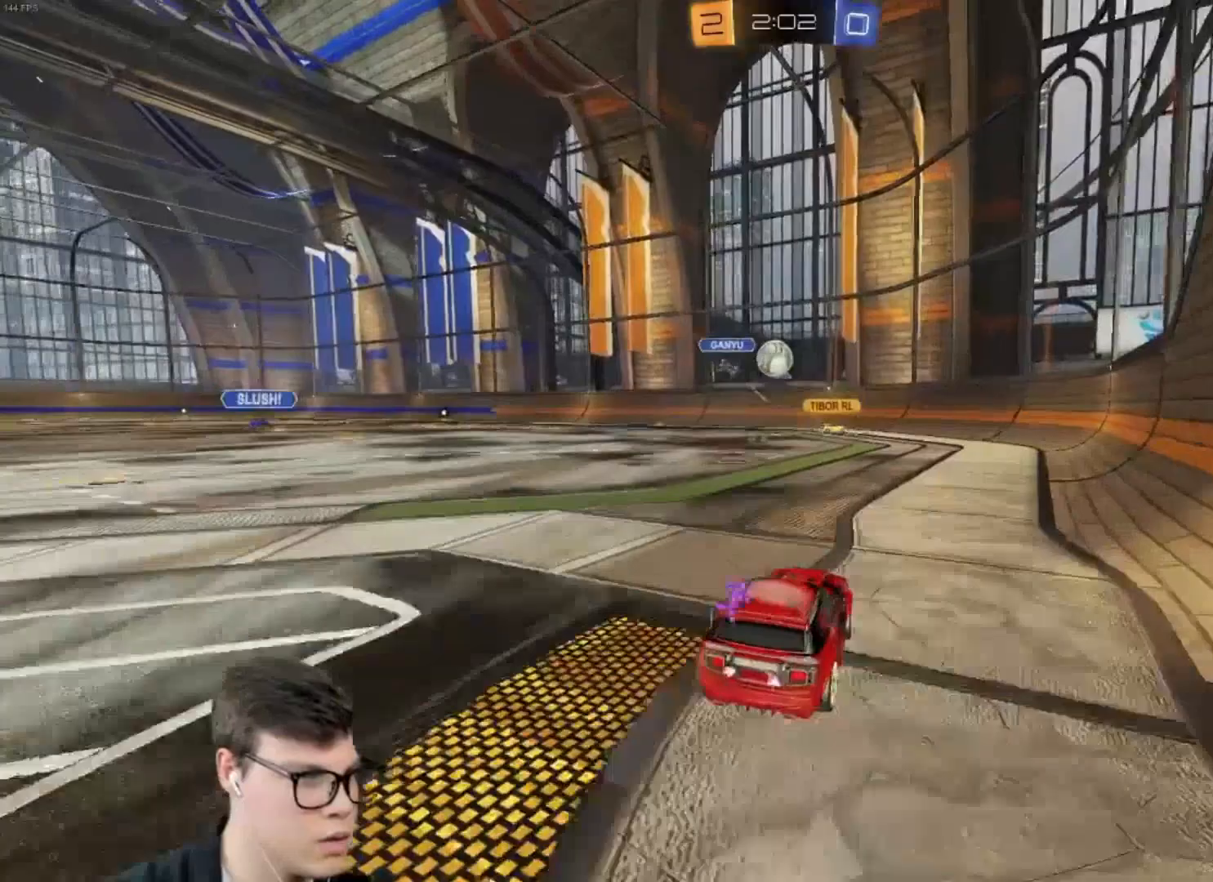
{"keys": ["a", "w"], "mouse": [], "events": [[33, "d", "down"], [33, "w", "down"], [200, "d", "up"], [467, "a", "down"]]}
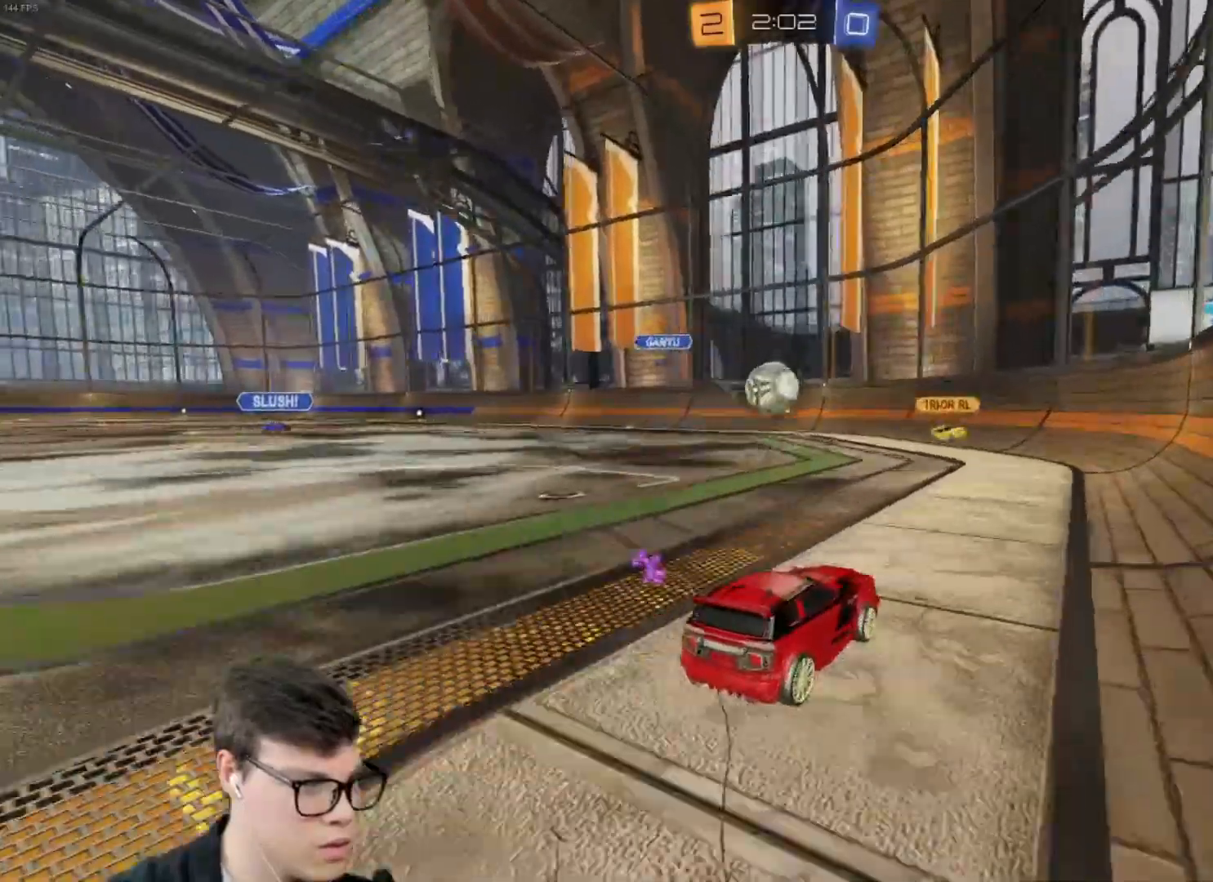
{"keys": ["d", "shift"], "mouse": ["left"], "events": [[200, "mouse_left", "down"], [267, "mouse_right", "down"], [267, "w", "up"], [367, "shift", "down"], [467, "a", "up"], [467, "mouse_right", "up"], [501, "d", "down"]]}
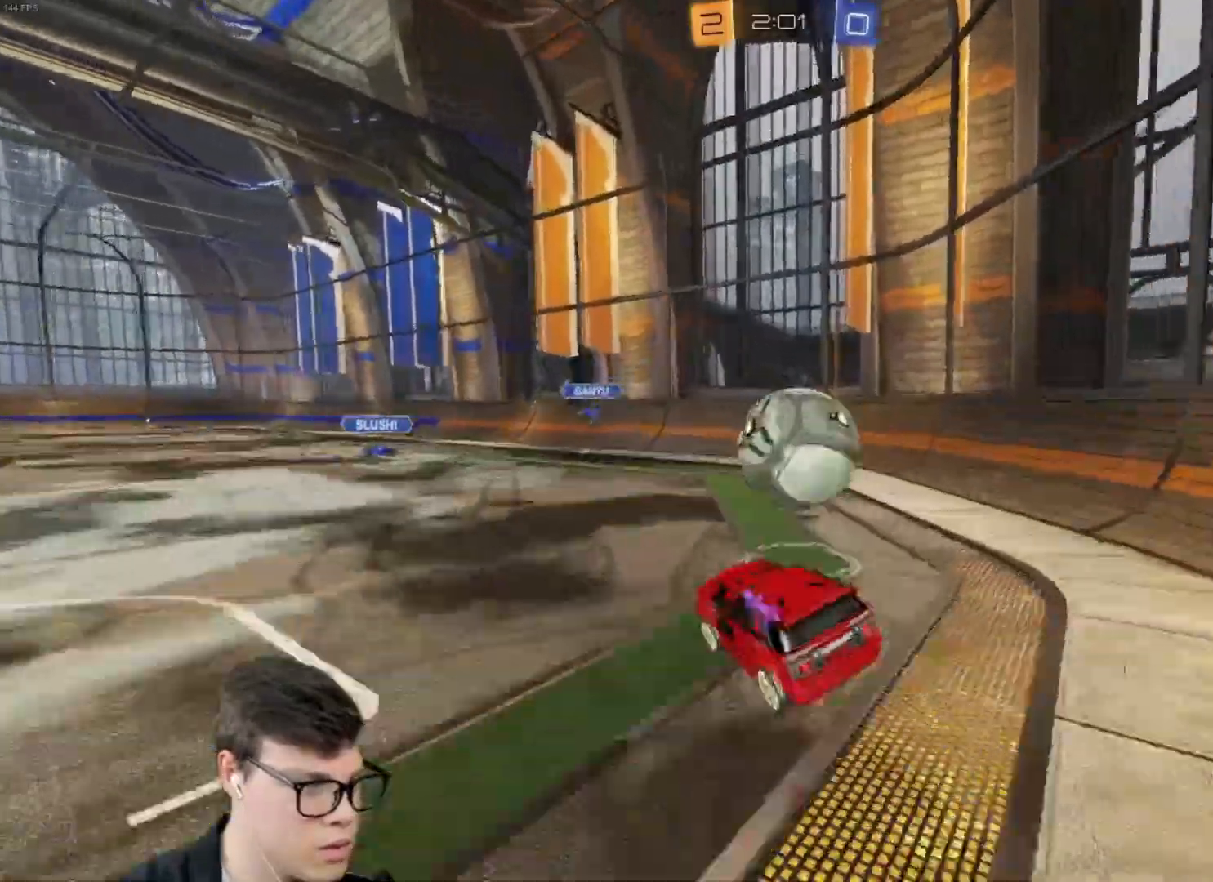
{"keys": [], "mouse": [], "events": [[66, "mouse_right", "down"], [400, "shift", "up"], [433, "d", "up"], [467, "mouse_left", "up"], [467, "mouse_right", "up"]]}
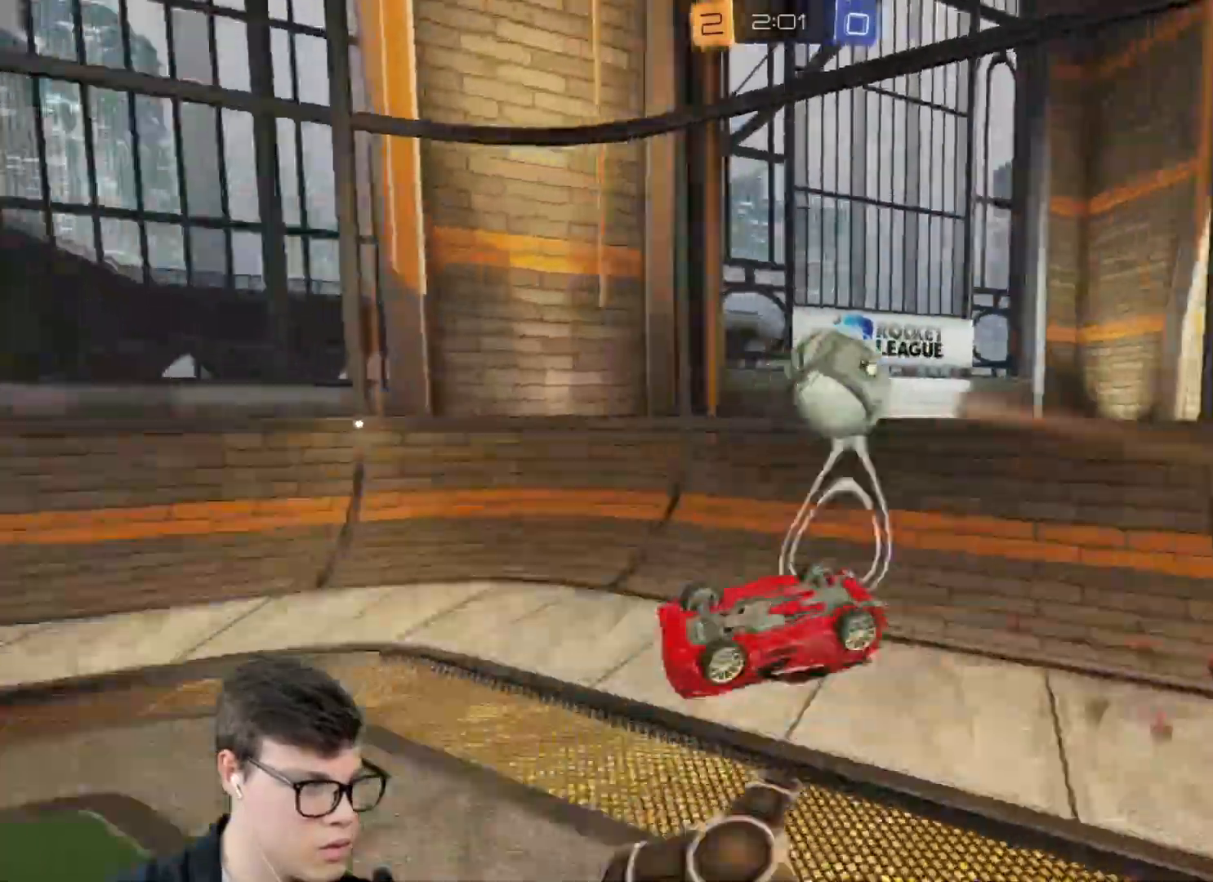
{"keys": ["a", "shift"], "mouse": [], "events": [[200, "d", "down"], [401, "d", "up"], [401, "shift", "down"], [467, "a", "down"]]}